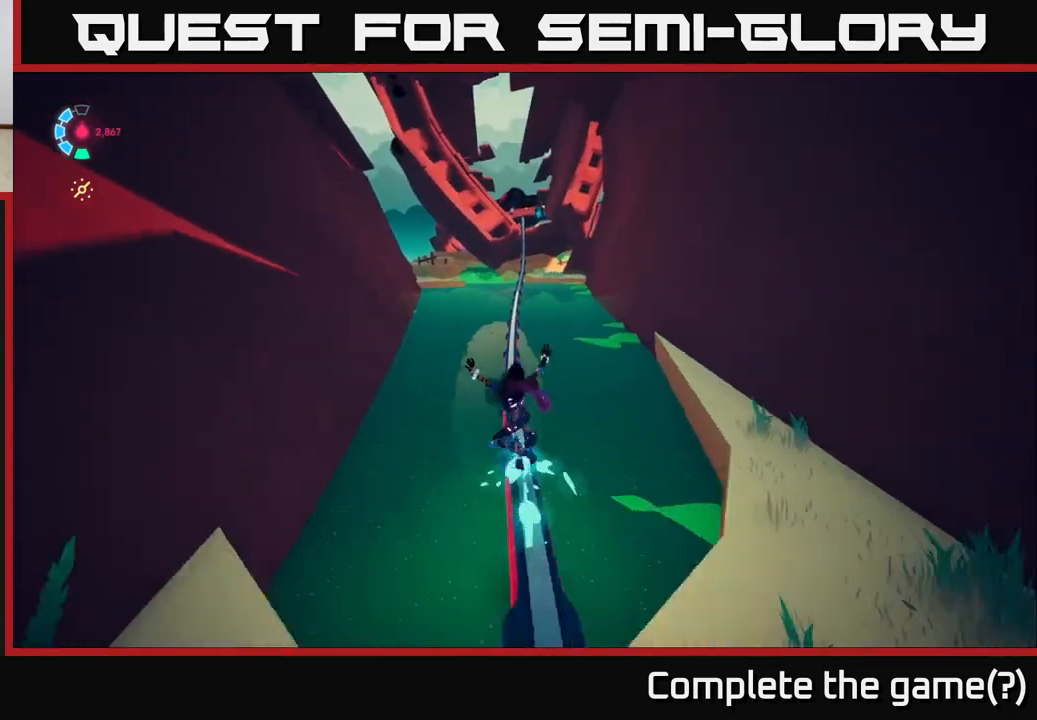
Gameplay with a controller (Xbox layout); each line is a JSON object with the inputs held at the frame after it. "events" lists button and stick changes between this image and that frame as [ms after this image, input, new state], when the widget could be followed in between.
{"buttons": ["L2"], "left_stick": "up-right", "right_stick": "center", "events": [[417, "left_stick", "up-right"]]}
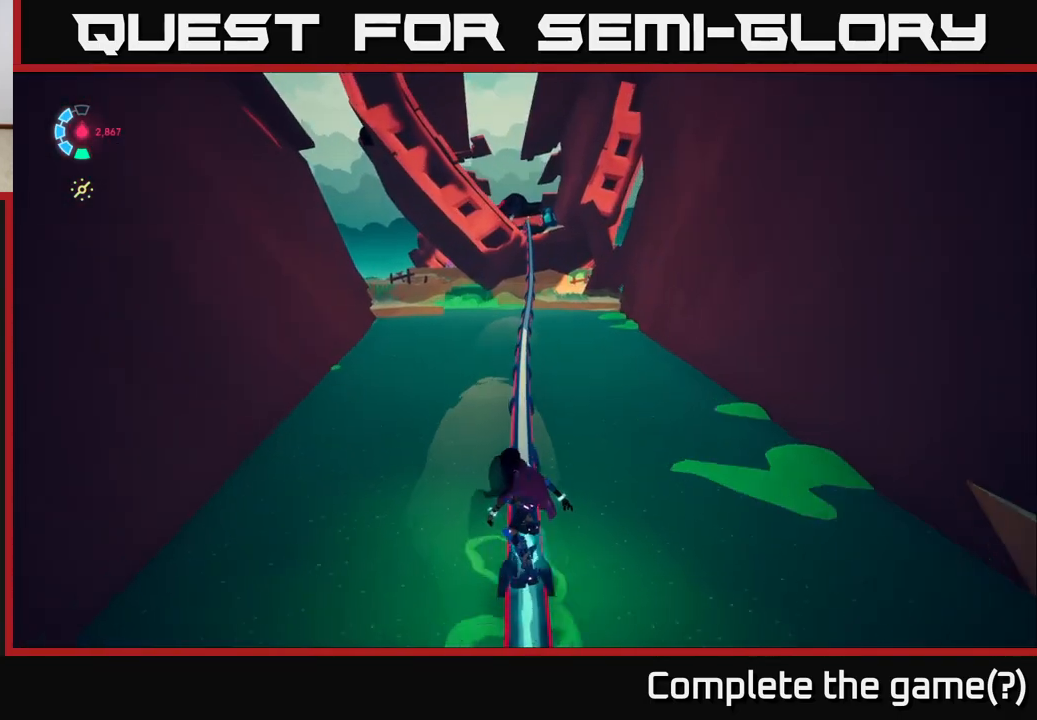
{"buttons": ["L2"], "left_stick": "center", "right_stick": "center", "events": [[150, "left_stick", "up"], [433, "left_stick", "center"]]}
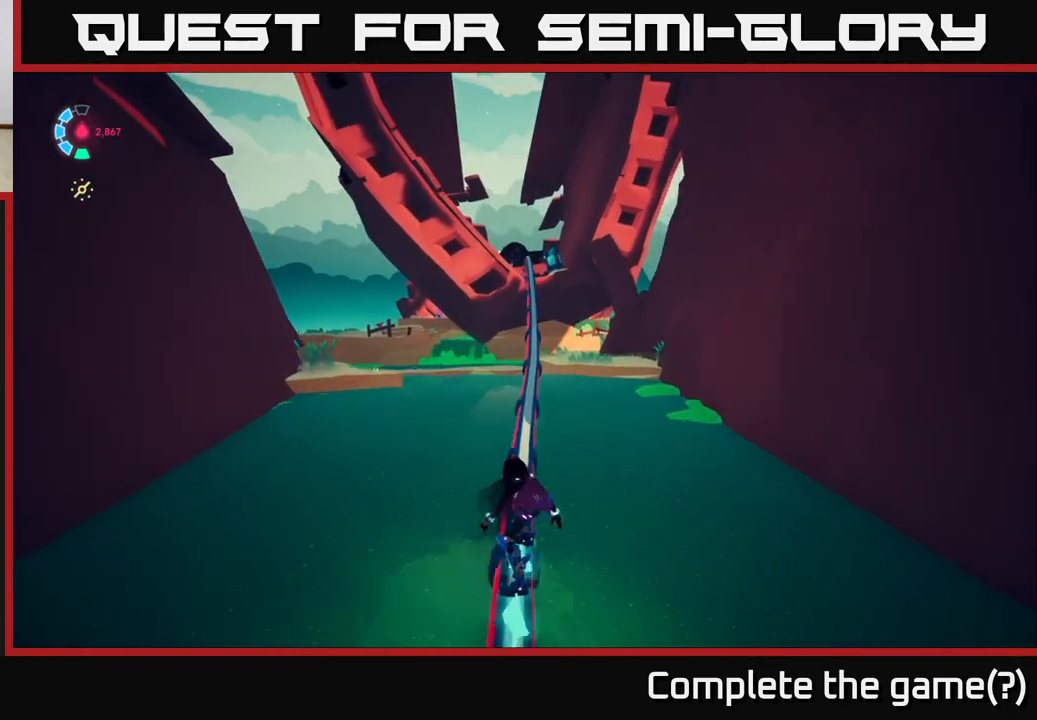
{"buttons": ["L2"], "left_stick": "up", "right_stick": "center", "events": [[250, "left_stick", "up"]]}
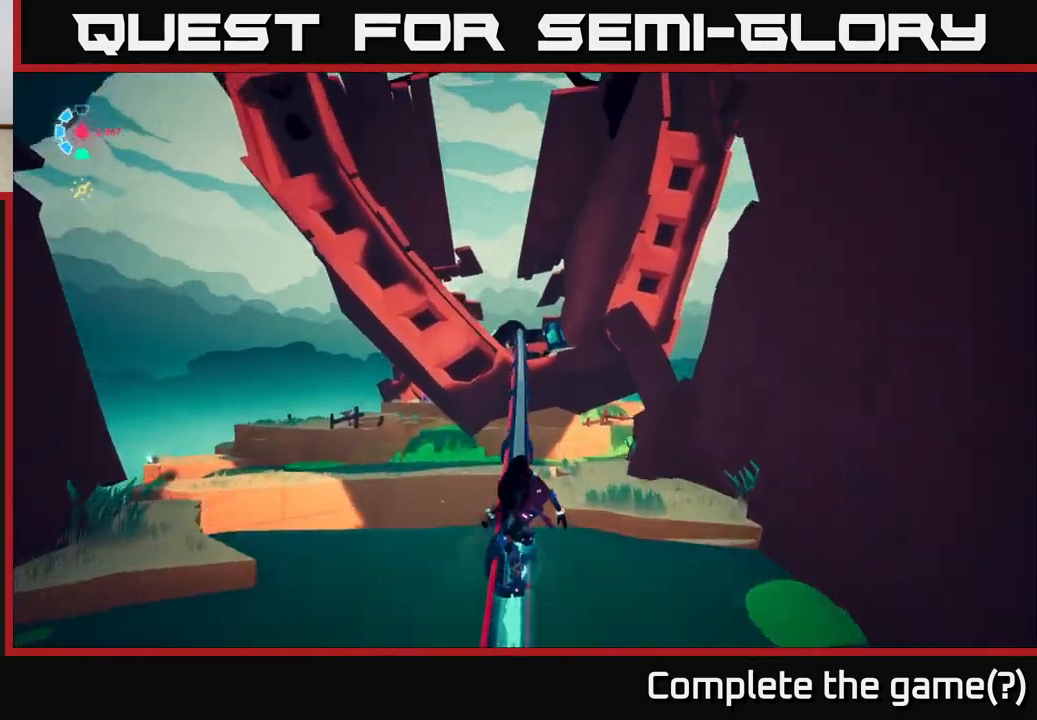
{"buttons": ["L2"], "left_stick": "up", "right_stick": "center", "events": [[17, "right_stick", "down"], [383, "right_stick", "center"]]}
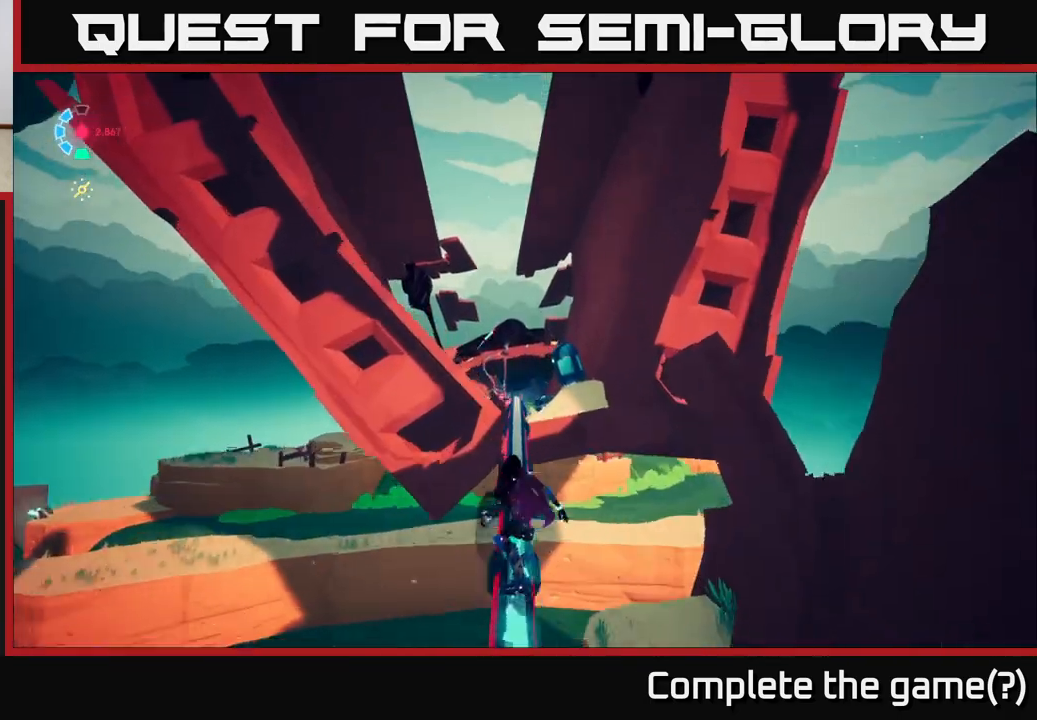
{"buttons": ["L2"], "left_stick": "up", "right_stick": "down", "events": [[433, "right_stick", "down"]]}
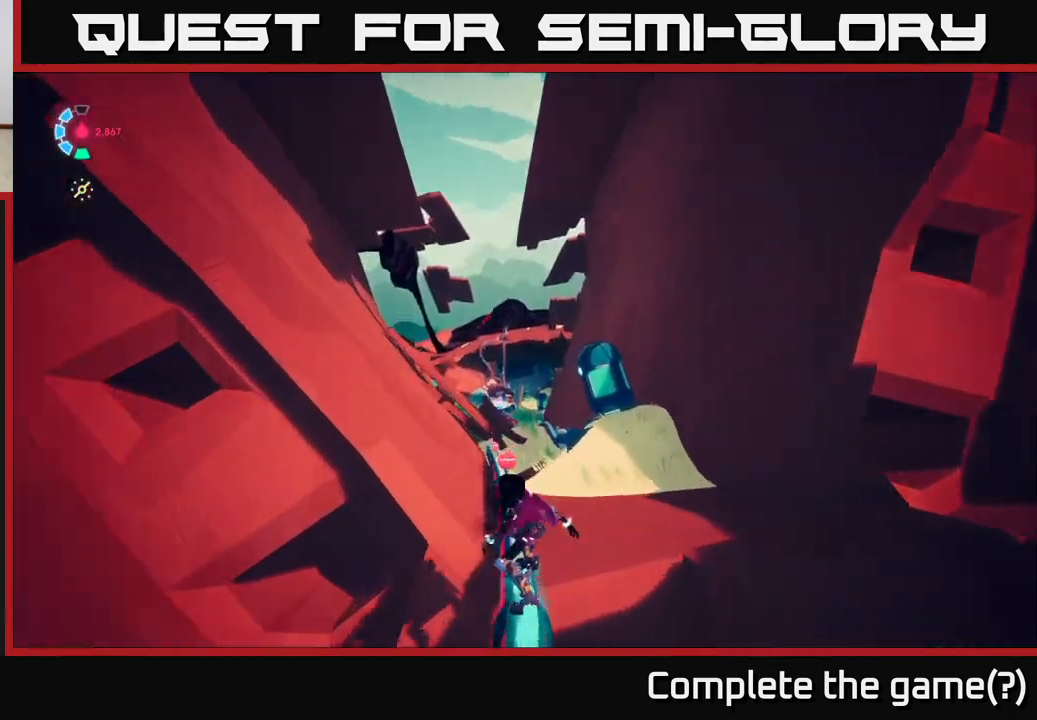
{"buttons": ["L2"], "left_stick": "up-right", "right_stick": "center", "events": [[200, "right_stick", "center"], [450, "left_stick", "up-right"]]}
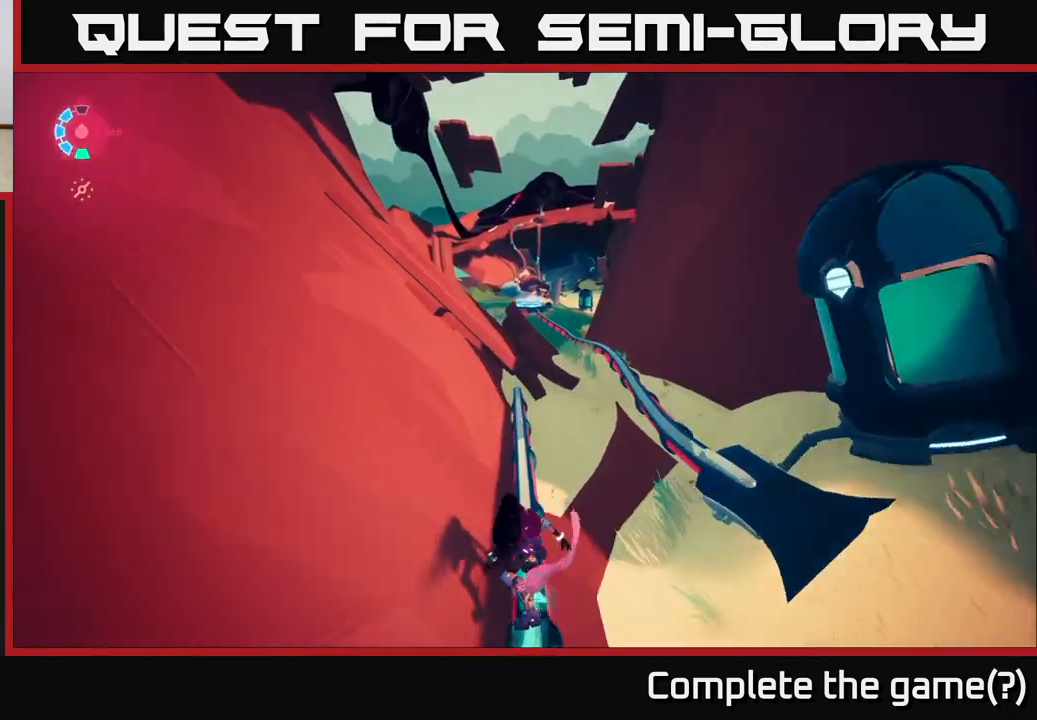
{"buttons": ["L2"], "left_stick": "up-right", "right_stick": "center", "events": [[317, "A", "down"], [433, "A", "up"]]}
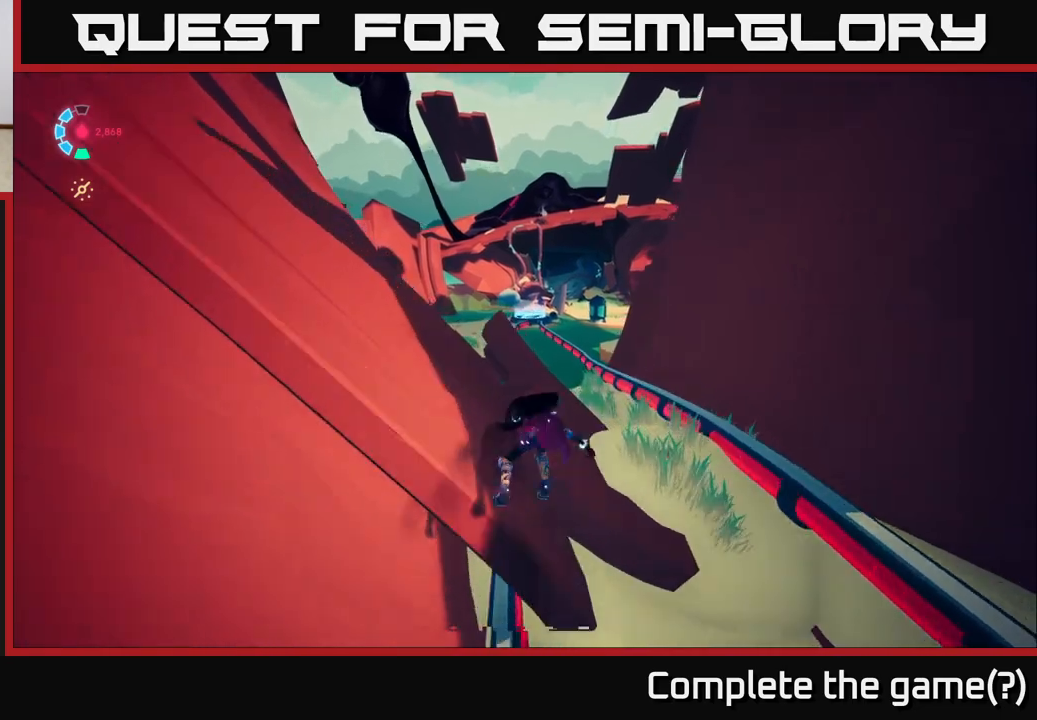
{"buttons": ["L2"], "left_stick": "right", "right_stick": "center", "events": [[283, "left_stick", "right"]]}
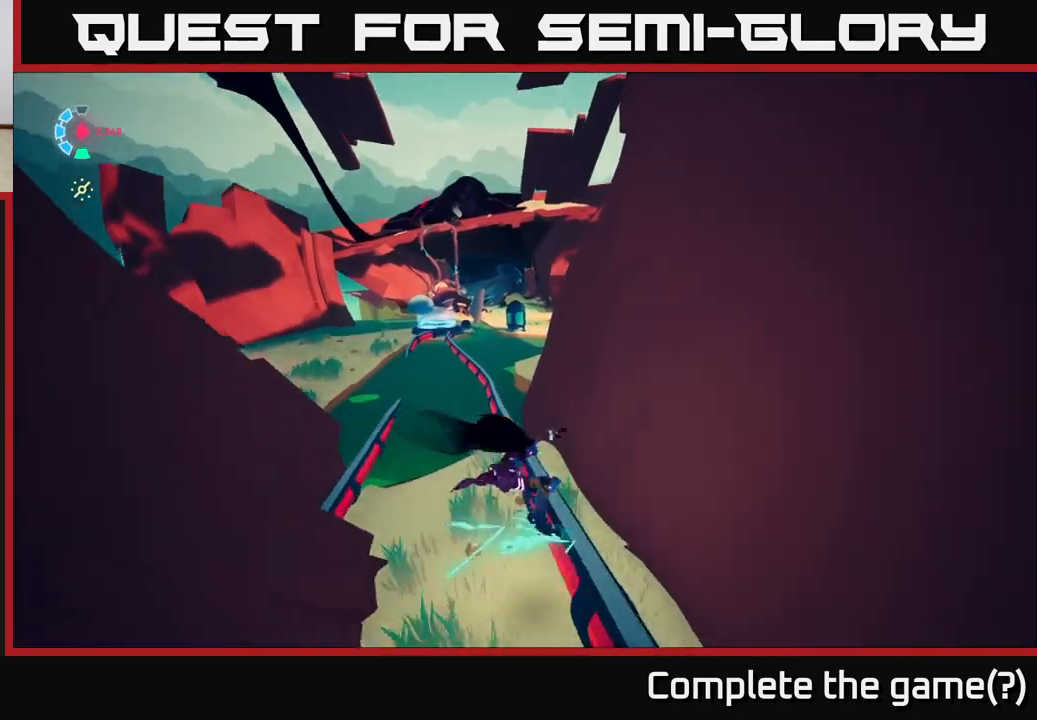
{"buttons": ["L2"], "left_stick": "up", "right_stick": "center", "events": [[33, "left_stick", "up-right"], [133, "left_stick", "up"]]}
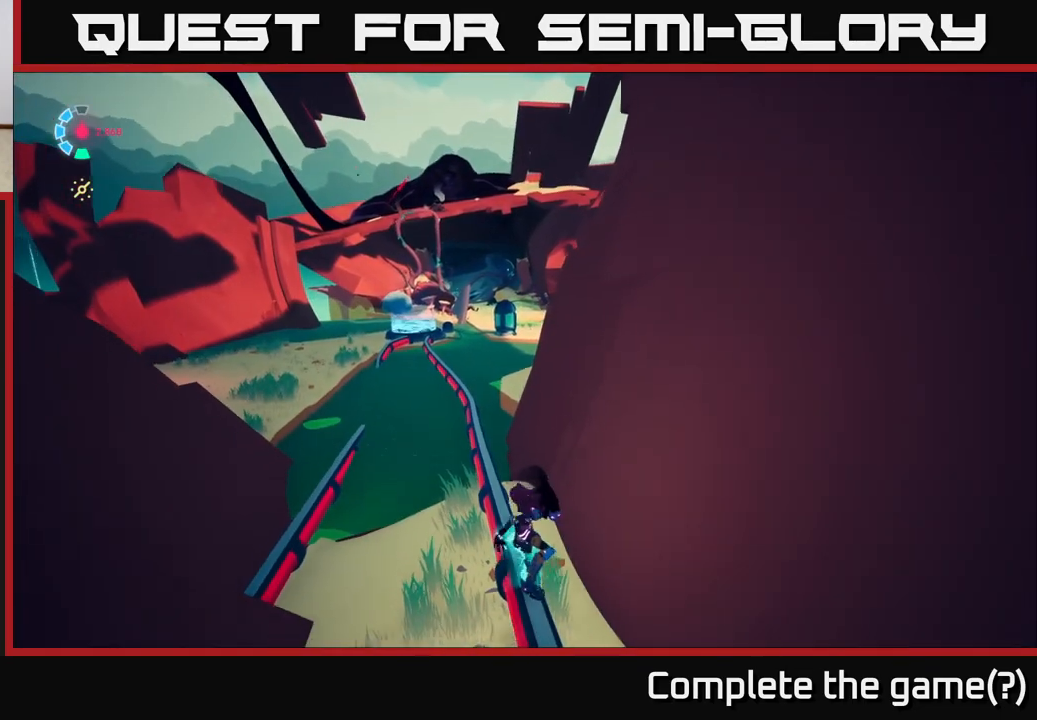
{"buttons": ["L2", "R2"], "left_stick": "up", "right_stick": "center", "events": [[100, "left_stick", "up-left"], [217, "L2", "up"], [333, "L2", "down"], [333, "right_stick", "left"], [350, "left_stick", "up"], [400, "R2", "down"], [400, "right_stick", "center"]]}
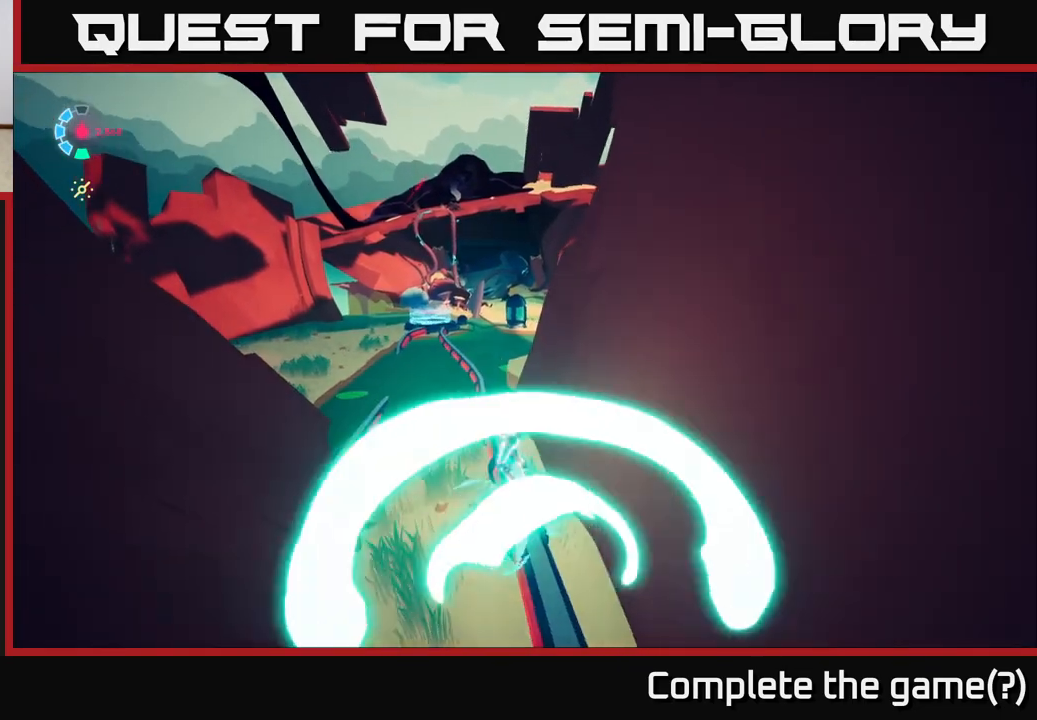
{"buttons": ["L2"], "left_stick": "up", "right_stick": "center", "events": [[433, "R2", "up"]]}
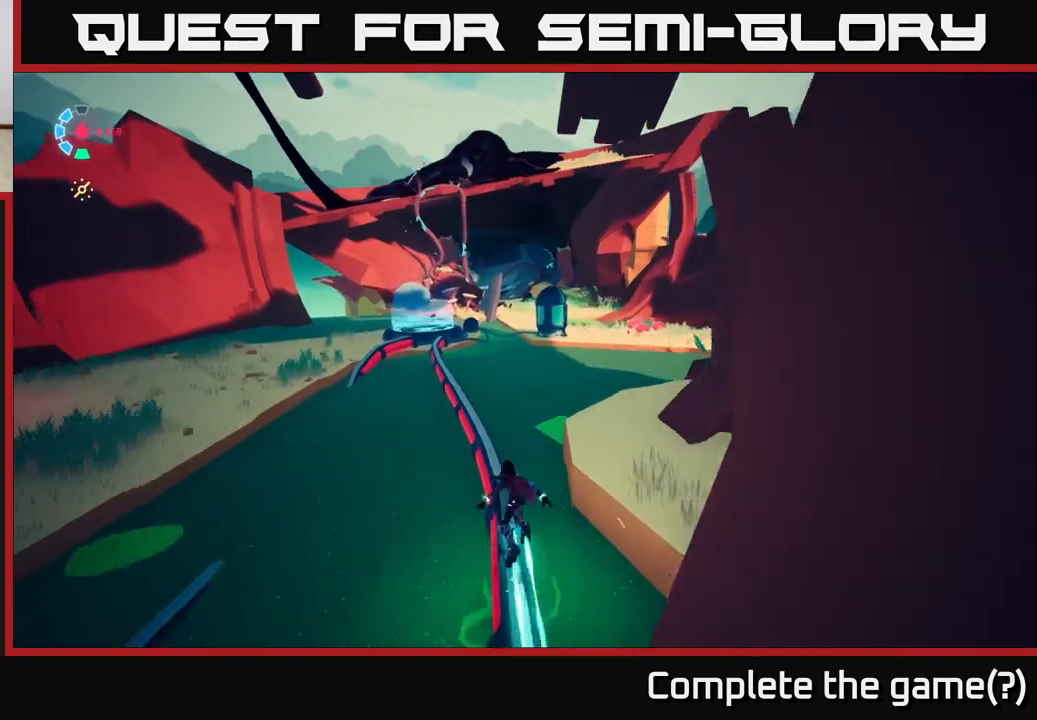
{"buttons": ["L2"], "left_stick": "center", "right_stick": "center", "events": [[167, "left_stick", "center"]]}
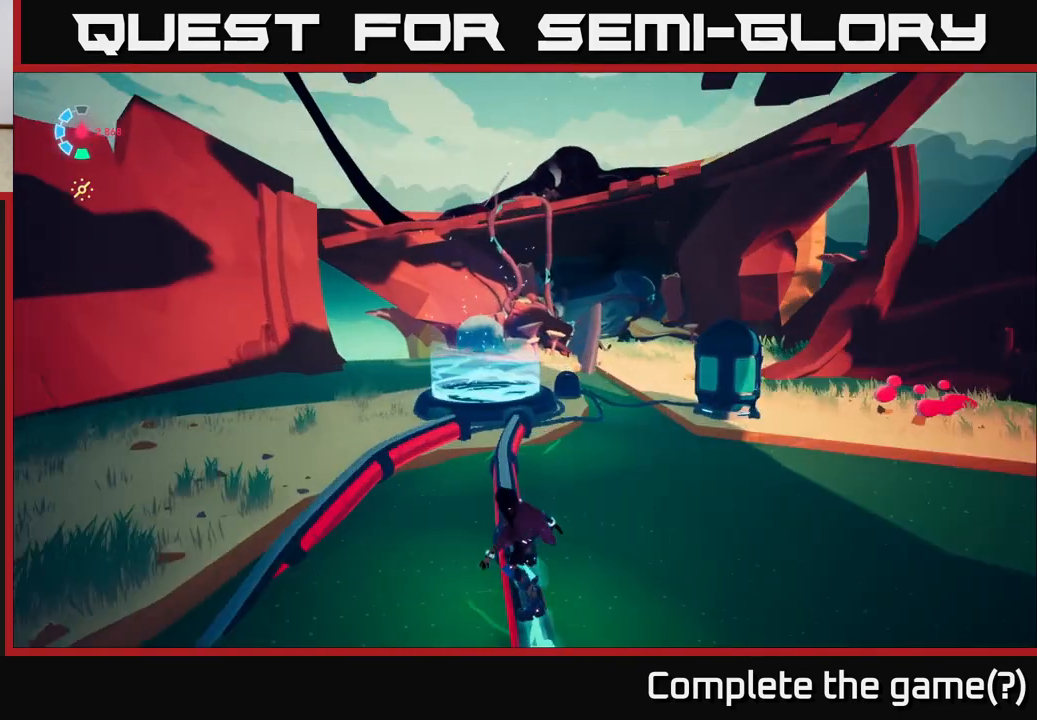
{"buttons": ["L2"], "left_stick": "up", "right_stick": "center", "events": [[317, "left_stick", "up"]]}
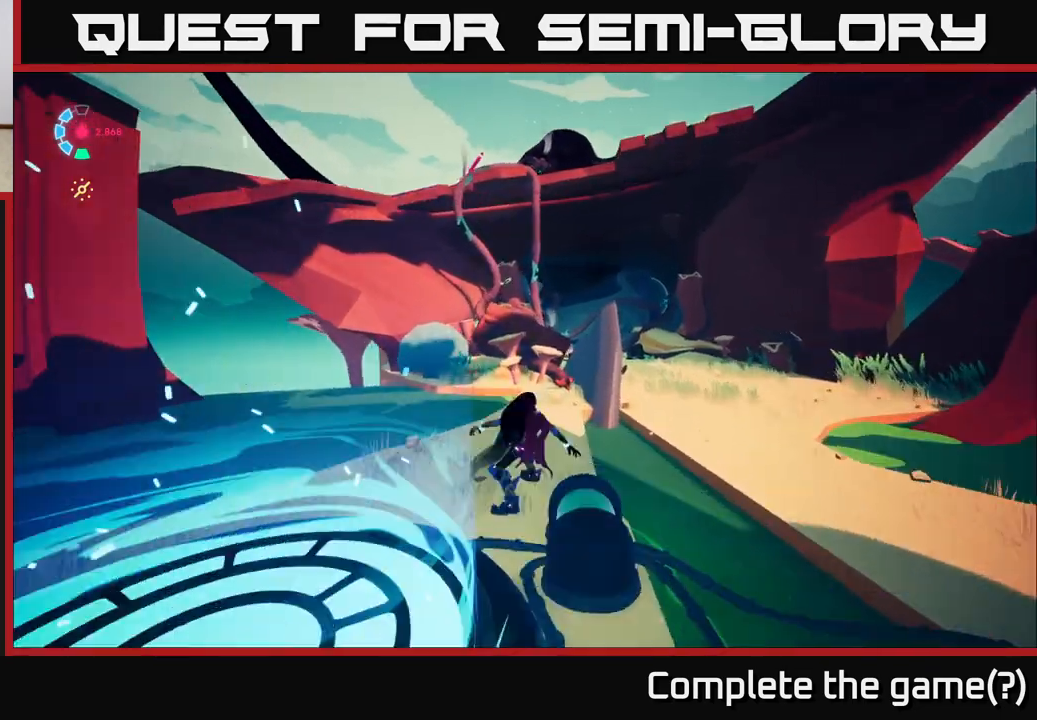
{"buttons": [], "left_stick": "up", "right_stick": "right", "events": [[17, "L2", "up"], [183, "right_stick", "right"]]}
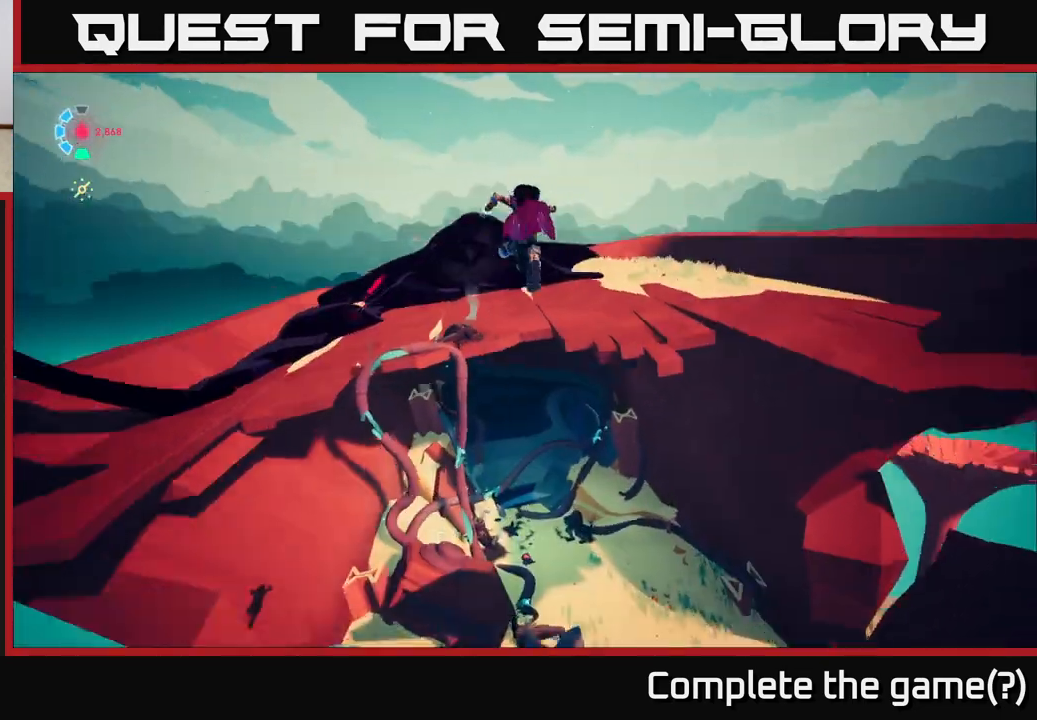
{"buttons": [], "left_stick": "up", "right_stick": "right", "events": []}
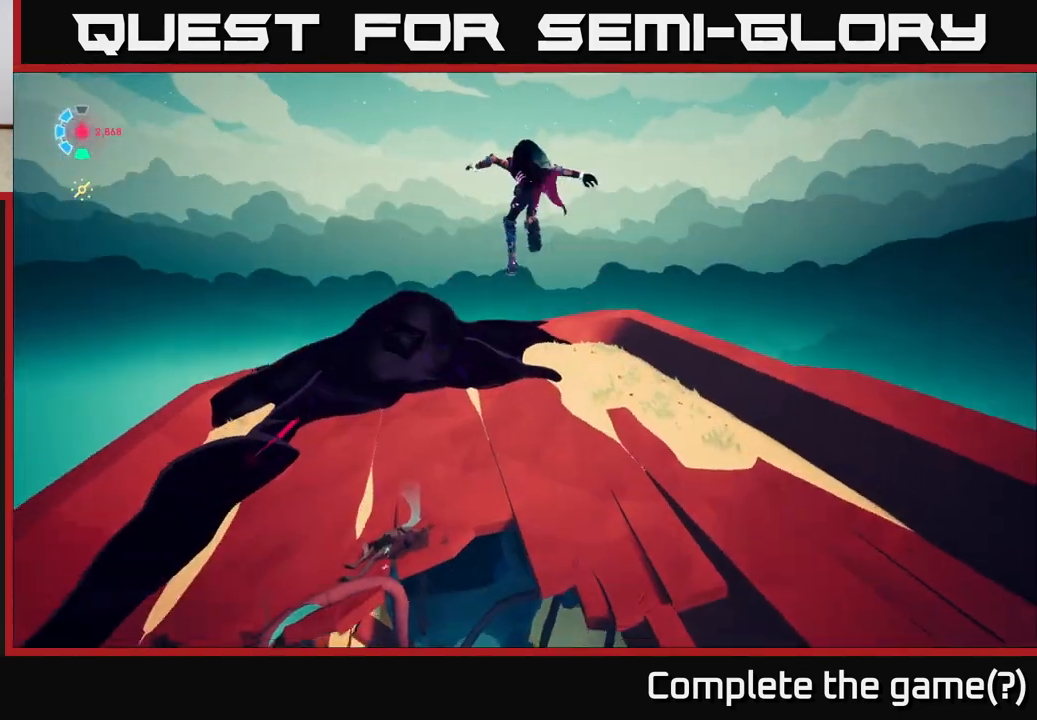
{"buttons": [], "left_stick": "up", "right_stick": "center", "events": [[133, "right_stick", "center"]]}
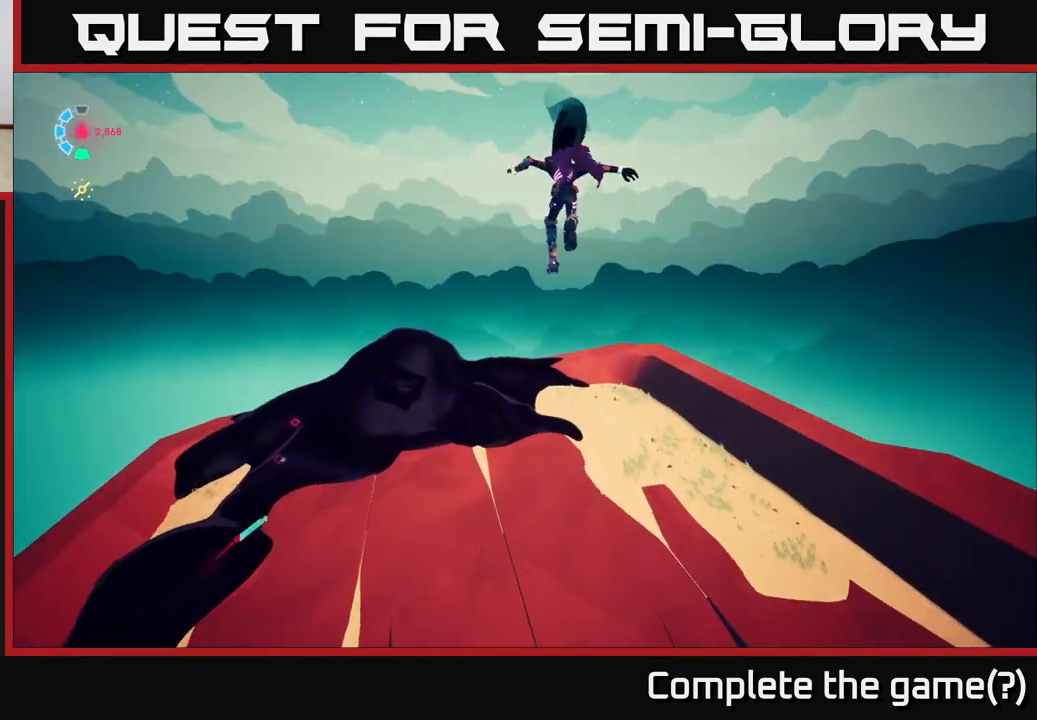
{"buttons": [], "left_stick": "up-right", "right_stick": "down-left", "events": [[83, "right_stick", "down-left"], [400, "left_stick", "up-right"]]}
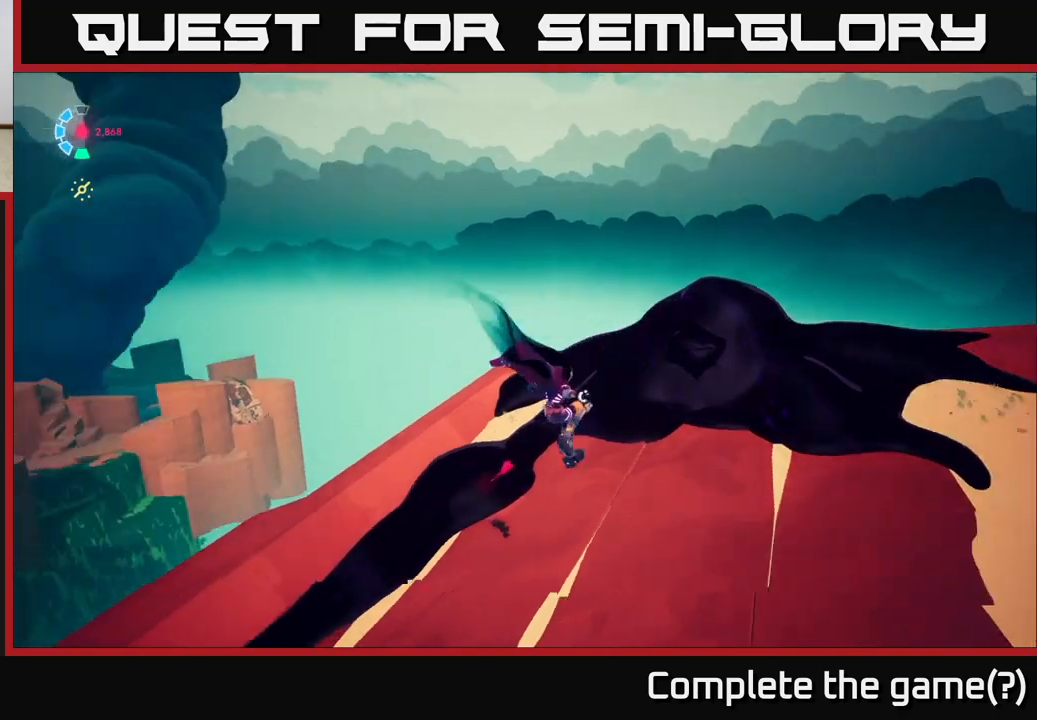
{"buttons": [], "left_stick": "up-right", "right_stick": "center", "events": [[200, "left_stick", "up"], [400, "left_stick", "up-right"], [400, "right_stick", "center"]]}
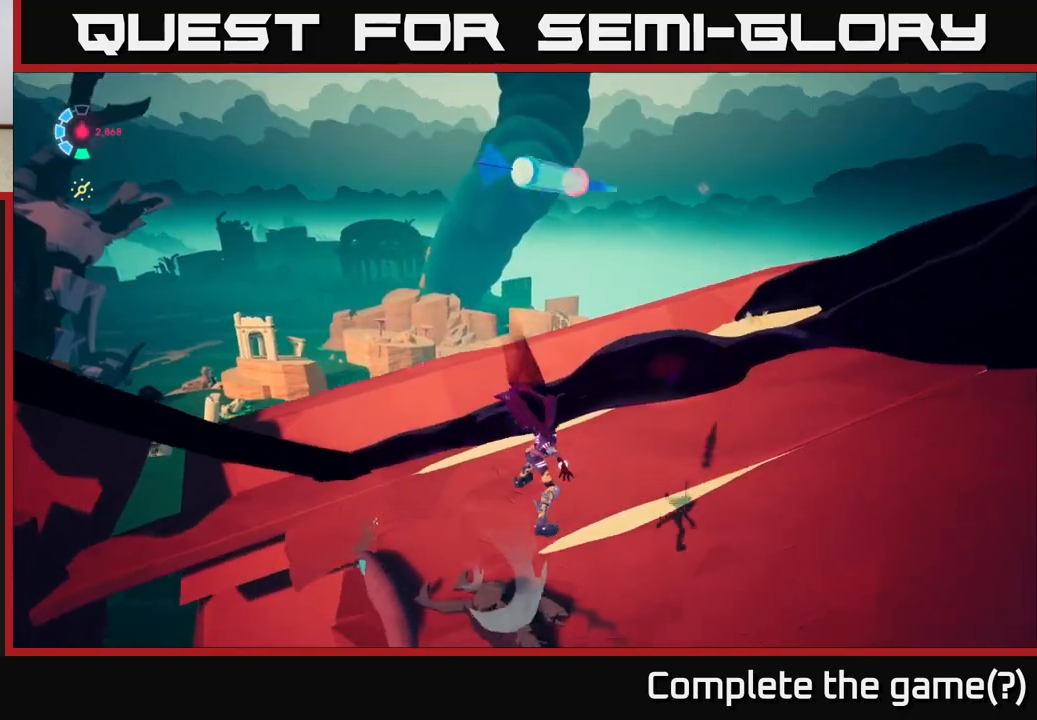
{"buttons": [], "left_stick": "down", "right_stick": "center", "events": [[333, "left_stick", "down-right"], [383, "left_stick", "down"]]}
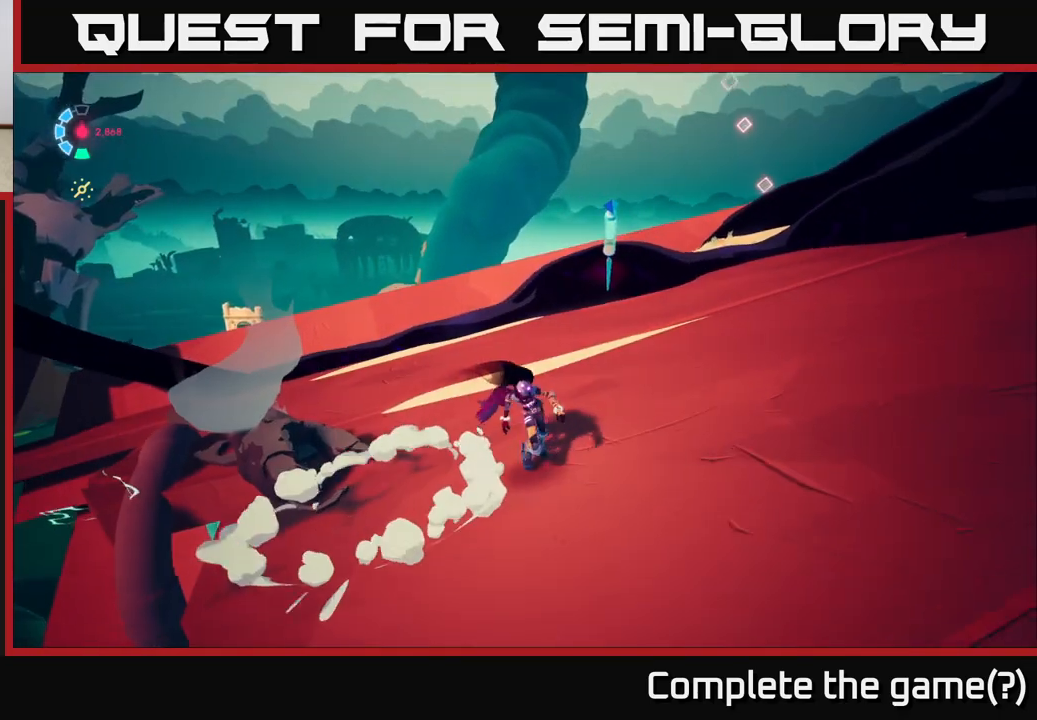
{"buttons": [], "left_stick": "down-right", "right_stick": "center", "events": [[383, "left_stick", "down-right"]]}
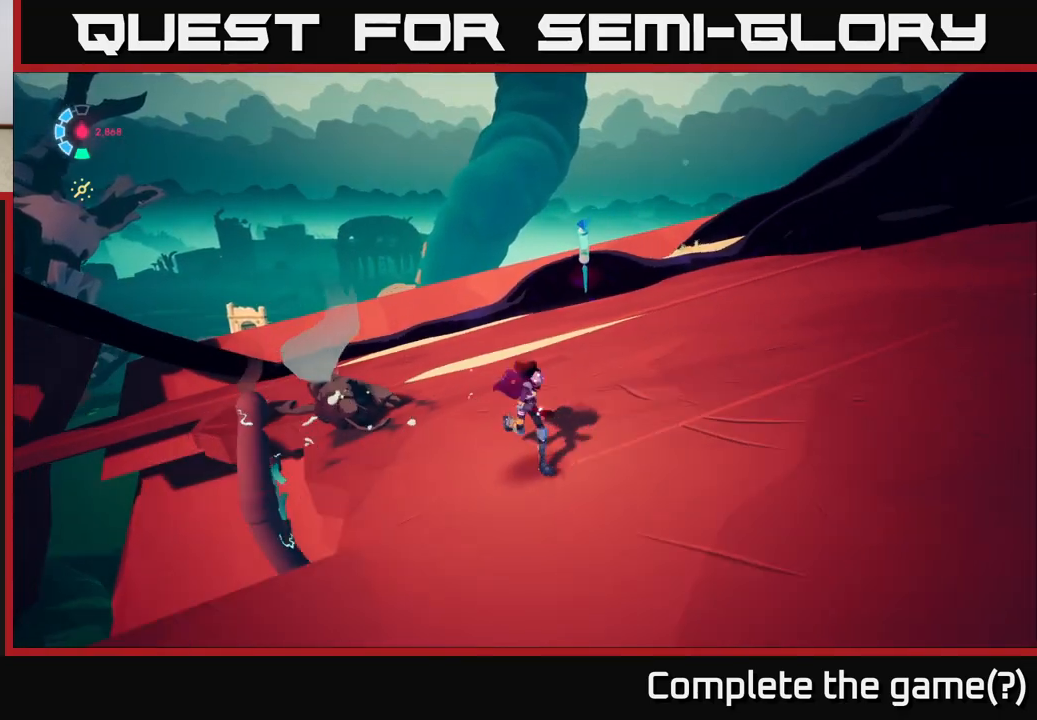
{"buttons": [], "left_stick": "right", "right_stick": "down-left", "events": [[300, "left_stick", "right"], [317, "right_stick", "down-left"]]}
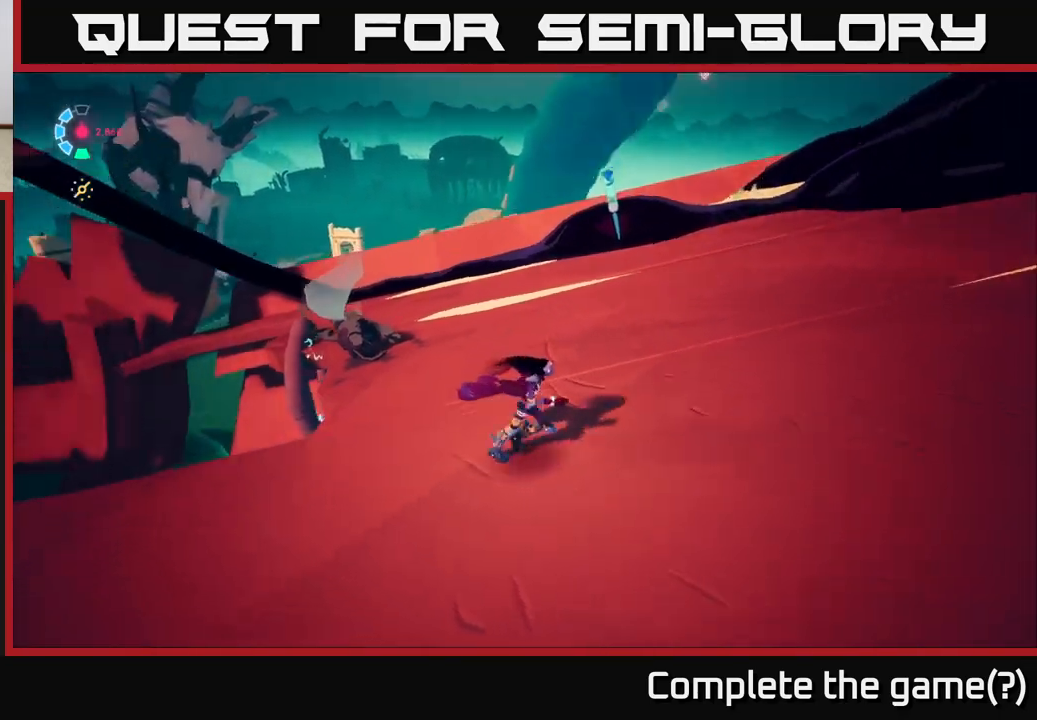
{"buttons": ["L2", "R2"], "left_stick": "up", "right_stick": "center", "events": [[17, "left_stick", "up-right"], [67, "L2", "down"], [67, "right_stick", "center"], [150, "left_stick", "up"], [167, "R2", "down"]]}
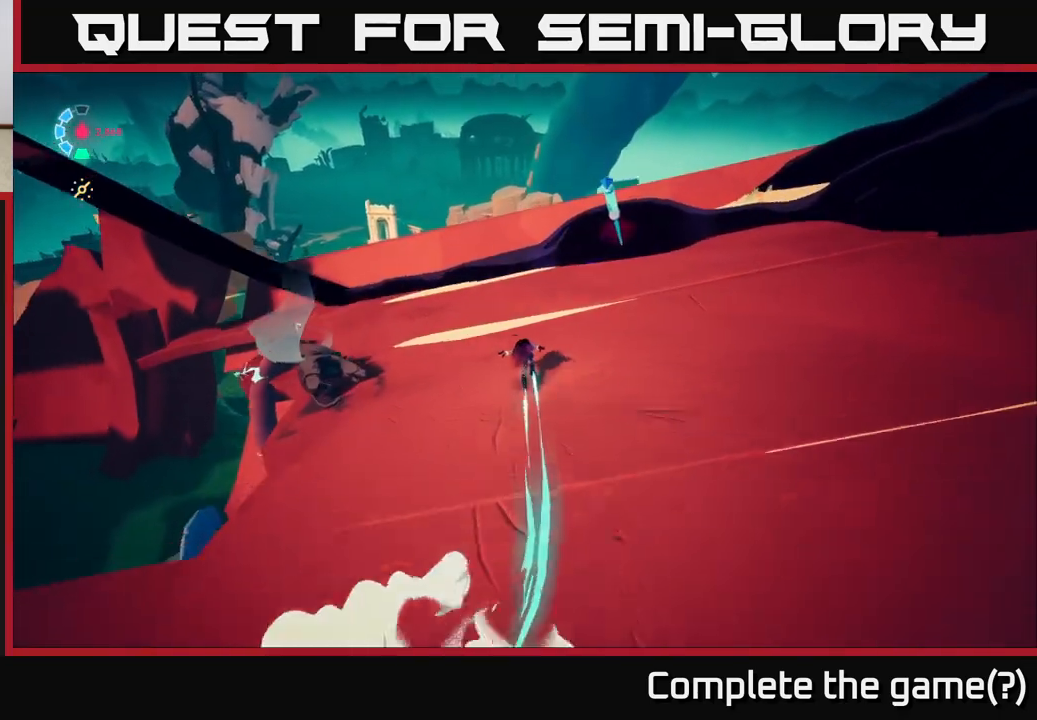
{"buttons": ["A", "X", "L2", "R2"], "left_stick": "down-right", "right_stick": "center", "events": [[67, "left_stick", "up-right"], [267, "A", "down"], [400, "left_stick", "right"], [467, "X", "down"], [500, "left_stick", "down-right"]]}
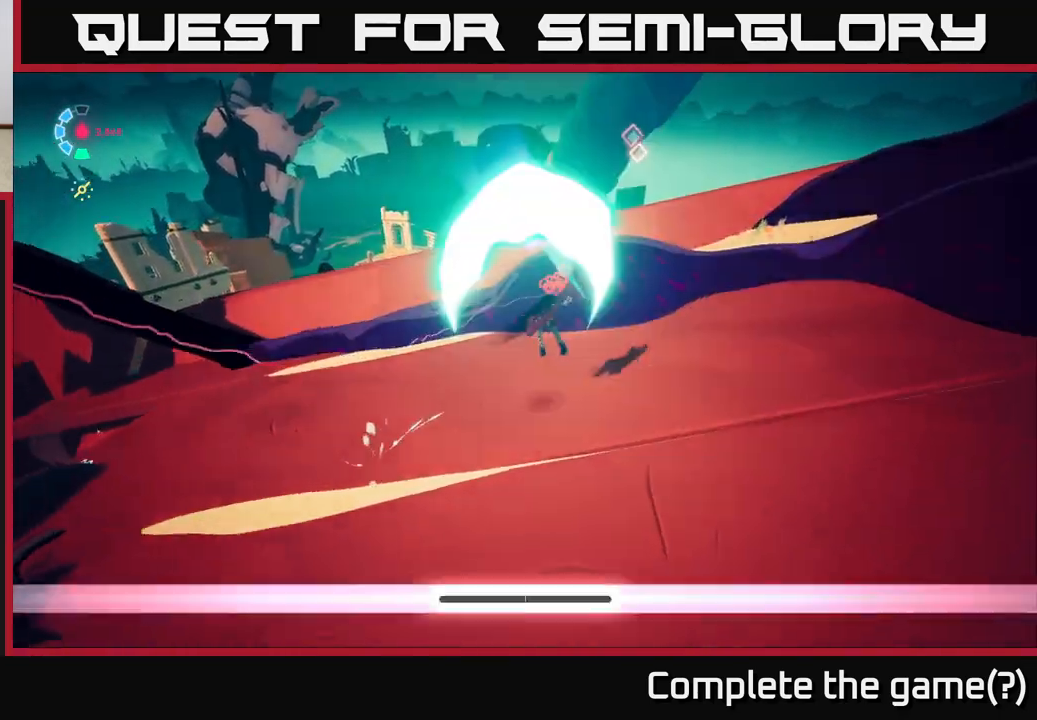
{"buttons": [], "left_stick": "down-left", "right_stick": "right", "events": [[50, "A", "up"], [50, "R2", "up"], [67, "X", "up"], [133, "left_stick", "down"], [200, "L2", "up"], [250, "left_stick", "down-left"], [267, "right_stick", "right"]]}
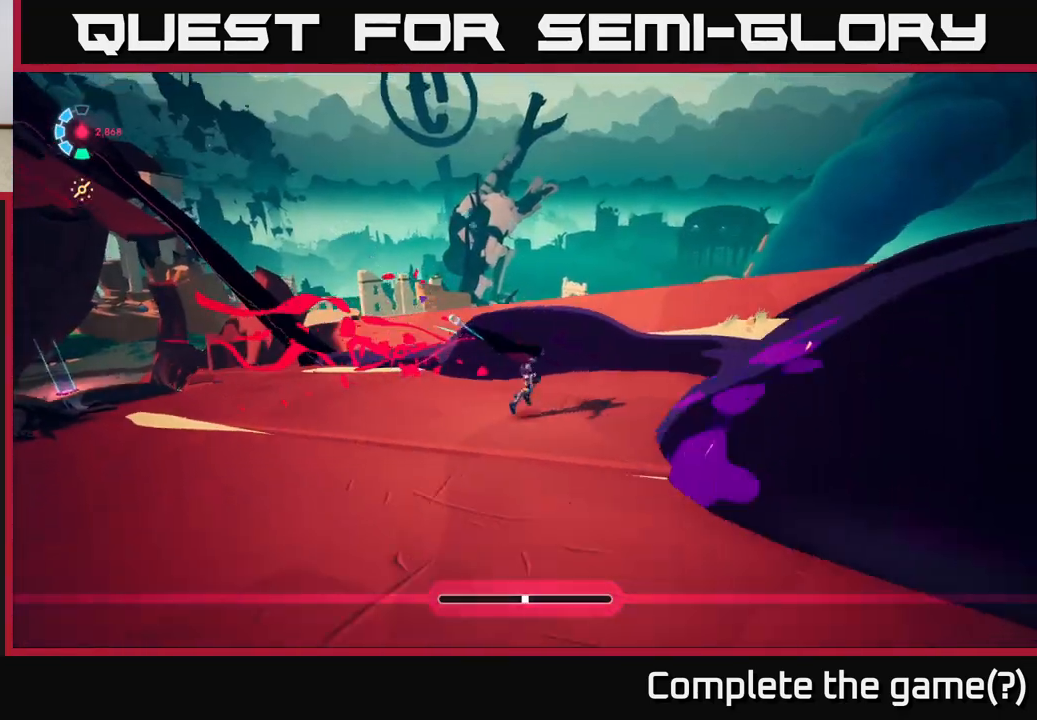
{"buttons": [], "left_stick": "down-left", "right_stick": "right", "events": [[17, "left_stick", "left"], [300, "left_stick", "down-left"]]}
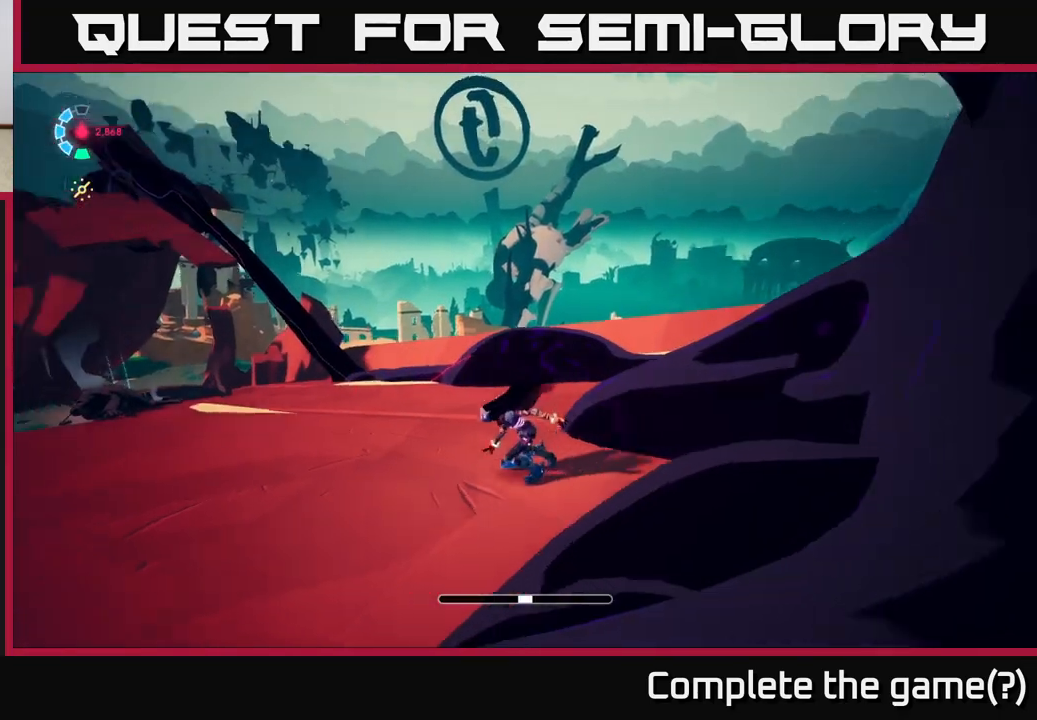
{"buttons": ["L2"], "left_stick": "up-right", "right_stick": "center", "events": [[17, "right_stick", "down-left"], [117, "right_stick", "left"], [167, "left_stick", "up-left"], [350, "L2", "down"], [350, "left_stick", "up"], [383, "right_stick", "up-left"], [483, "left_stick", "up-right"], [500, "right_stick", "center"]]}
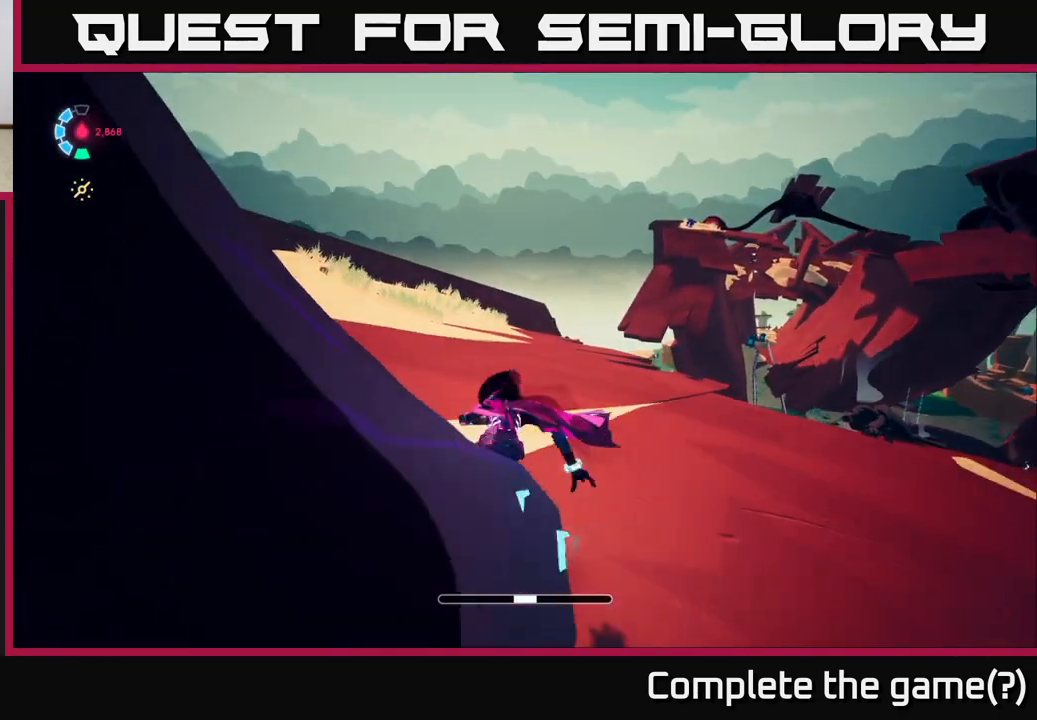
{"buttons": ["L2"], "left_stick": "up-right", "right_stick": "down-right", "events": [[83, "right_stick", "right"], [467, "right_stick", "down-right"]]}
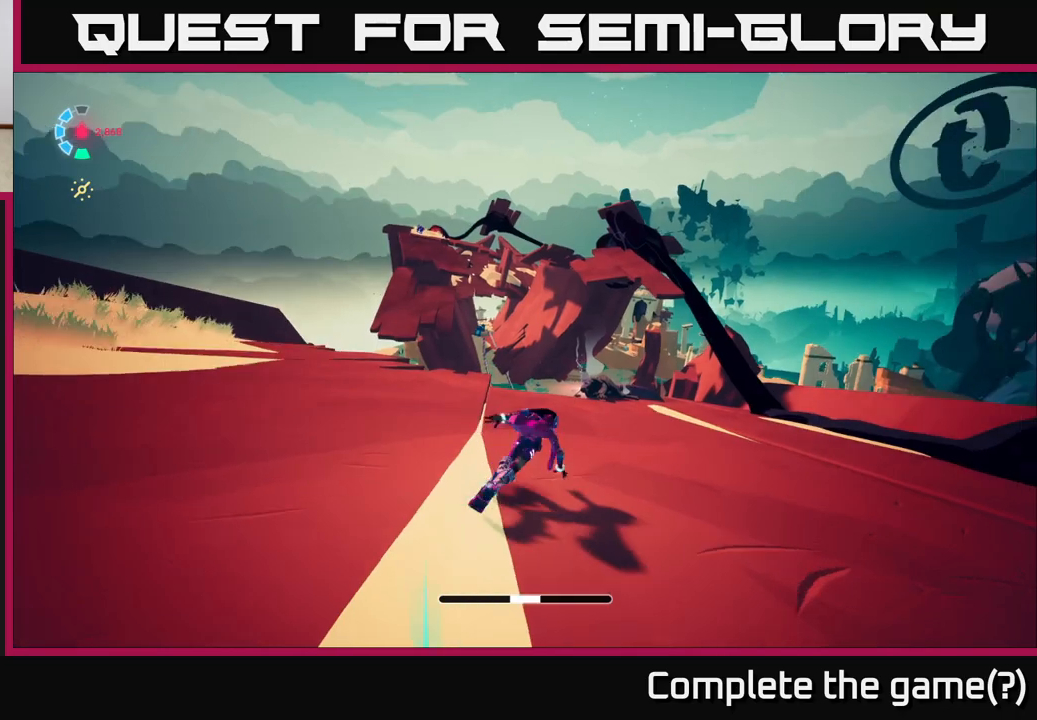
{"buttons": ["L2"], "left_stick": "up-right", "right_stick": "down-right", "events": []}
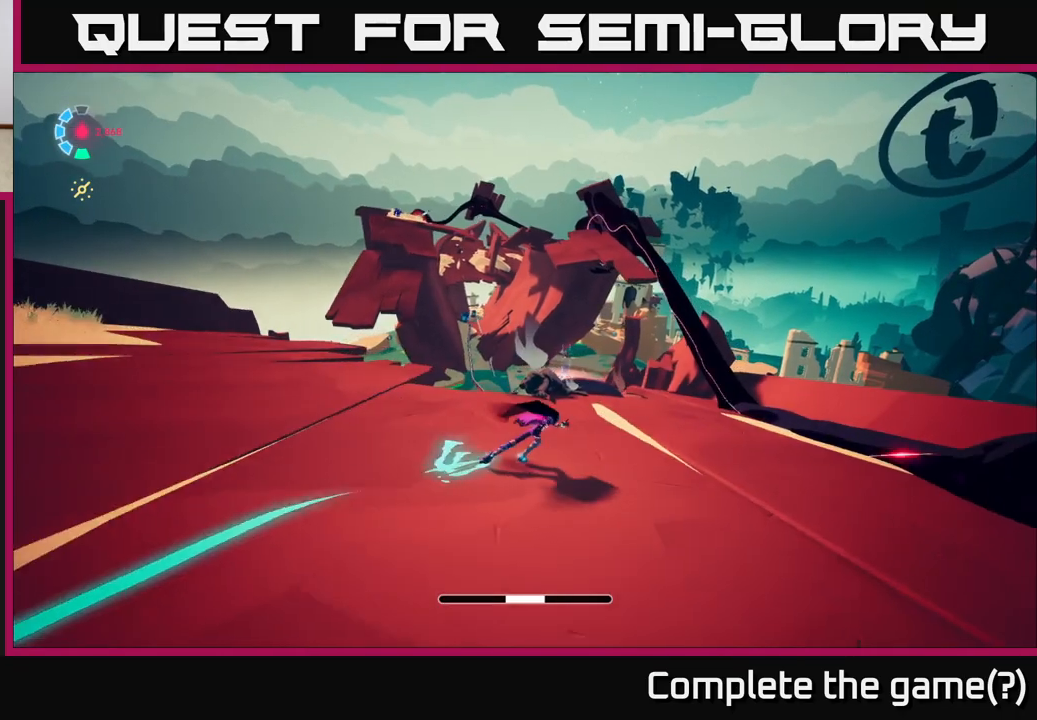
{"buttons": ["L2"], "left_stick": "up-right", "right_stick": "center", "events": [[467, "right_stick", "center"]]}
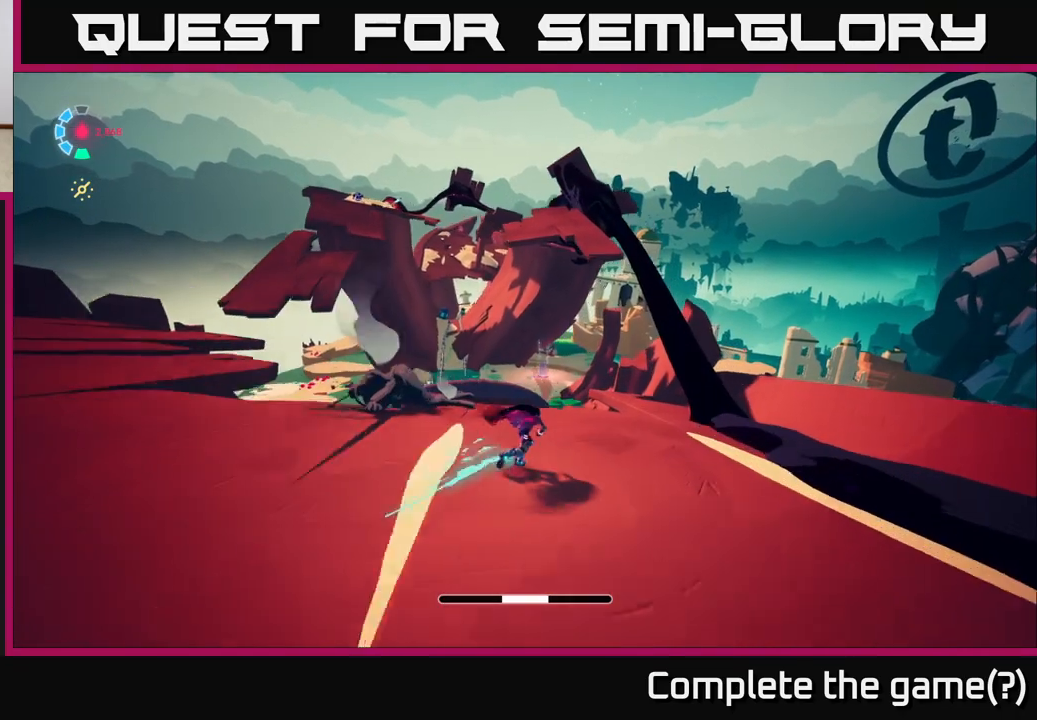
{"buttons": ["A", "L2", "R2"], "left_stick": "up-right", "right_stick": "center", "events": [[183, "R2", "down"], [367, "A", "down"]]}